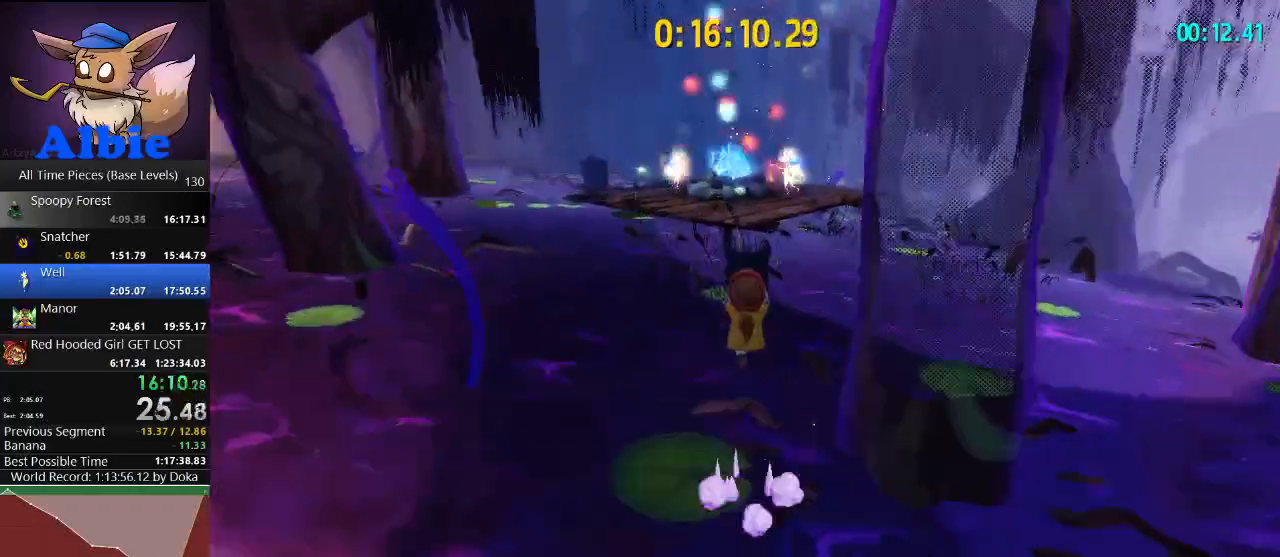
Gameplay with keyboard and mouse; each line is a JSON object with the keys and mouse buttons held at the frame after it. "events" lists presses ("down") and releases ("up") of "1", "2", "3", "4", "5", "a", "alt", "c", "caps_lock", "ctrl", "d", "e", "f", "g", "q", "r", "s", "shift", "space", "t", "tab", "v", "w", "x", "z", "mouse_left", "mouse_wheel" and "mouse_right" between this image and that frame as [ms after this image, input, new state], when the widget could be followed in between. "mouse_left", "mouse_wheel", "mouse_right" = the "left", "wheel", "right" buttons of the "mouse" list. No other keys are recorded. "wheel" means that the mouse wheel is clicked or scrolled. "mouse_move" is the direction in which the mouse moves at that frame (one of eight, or "still"), when it could be read.
{"keys": ["w"], "mouse": [], "mouse_move": "still", "events": [[167, "space", "up"]]}
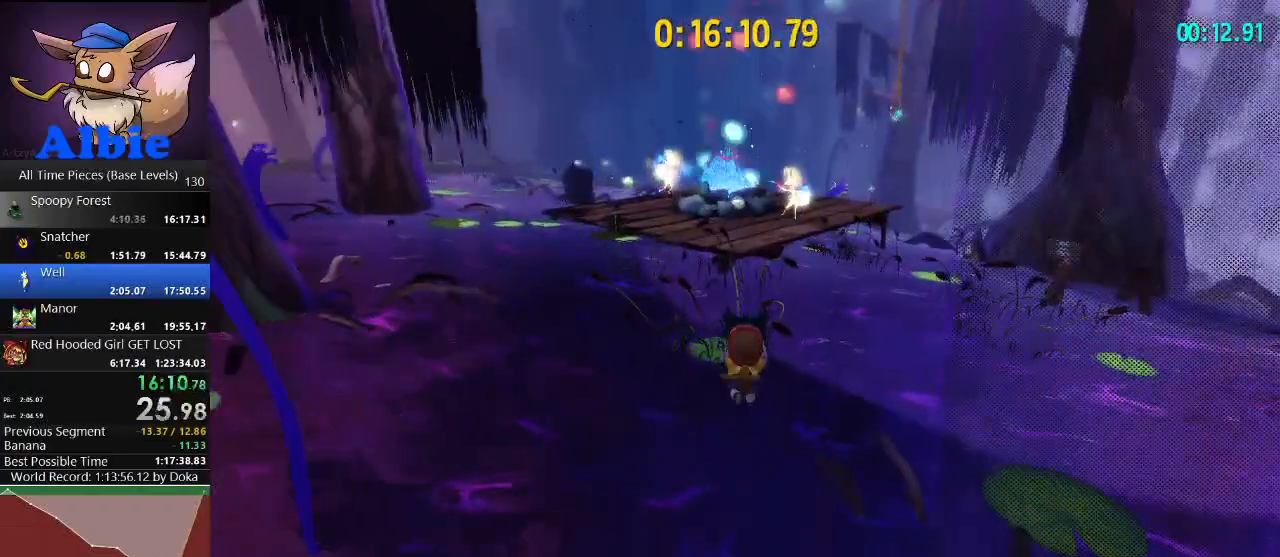
{"keys": ["w"], "mouse": [], "mouse_move": "still", "events": [[133, "space", "down"], [400, "space", "up"]]}
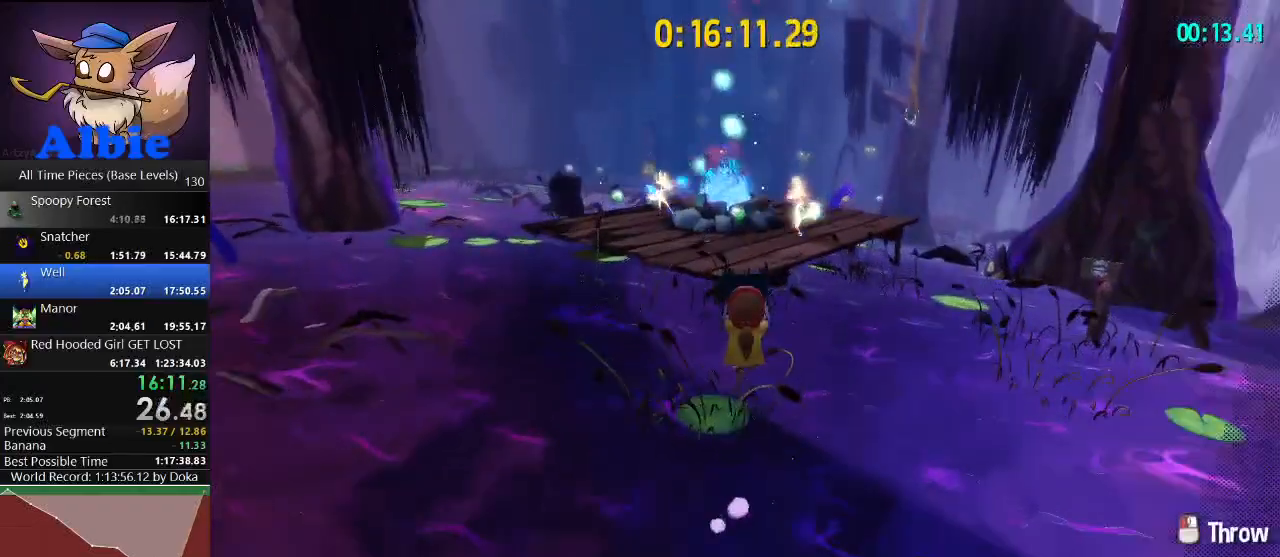
{"keys": ["space", "w"], "mouse": [], "mouse_move": "still", "events": [[467, "space", "down"]]}
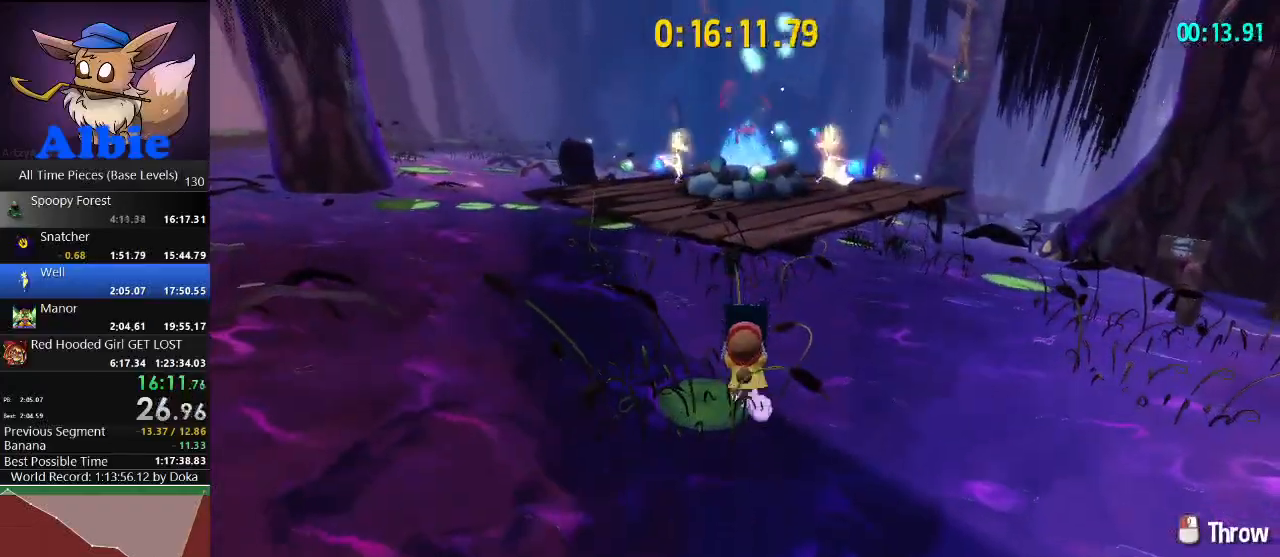
{"keys": ["w"], "mouse": [], "mouse_move": "still", "events": [[200, "space", "up"]]}
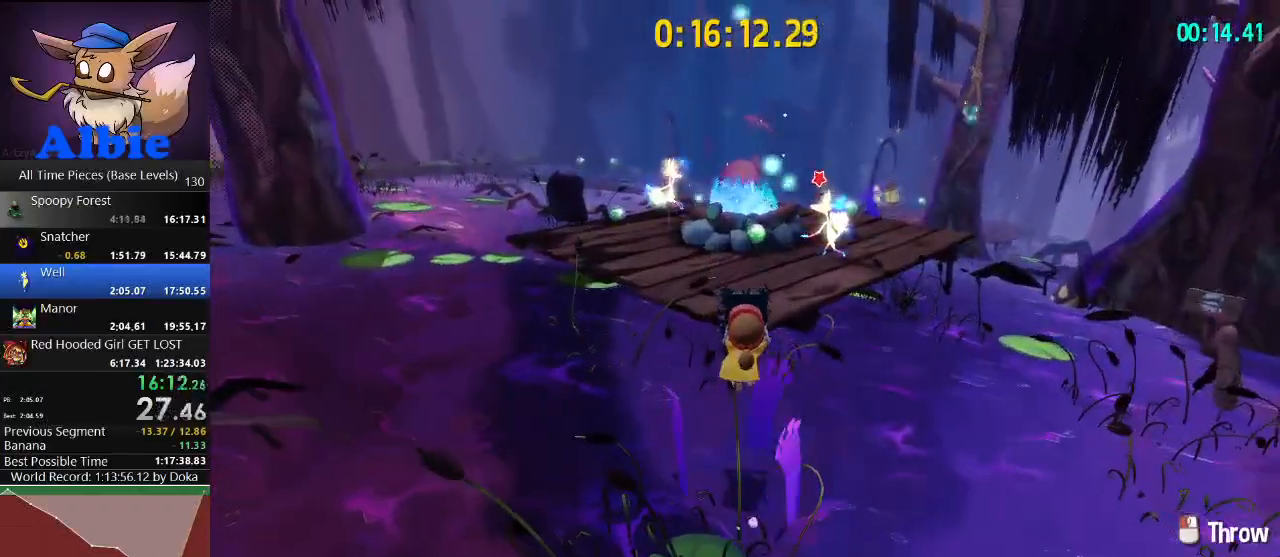
{"keys": ["space", "w"], "mouse": [], "mouse_move": "still", "events": [[400, "space", "down"]]}
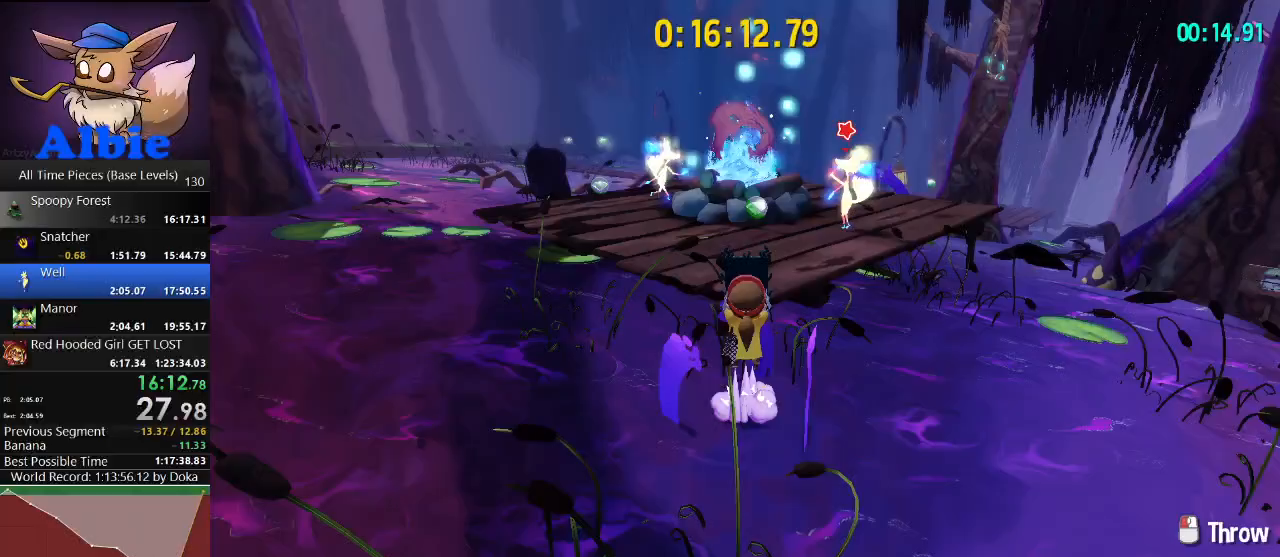
{"keys": ["w"], "mouse": [], "mouse_move": "still", "events": [[333, "space", "up"]]}
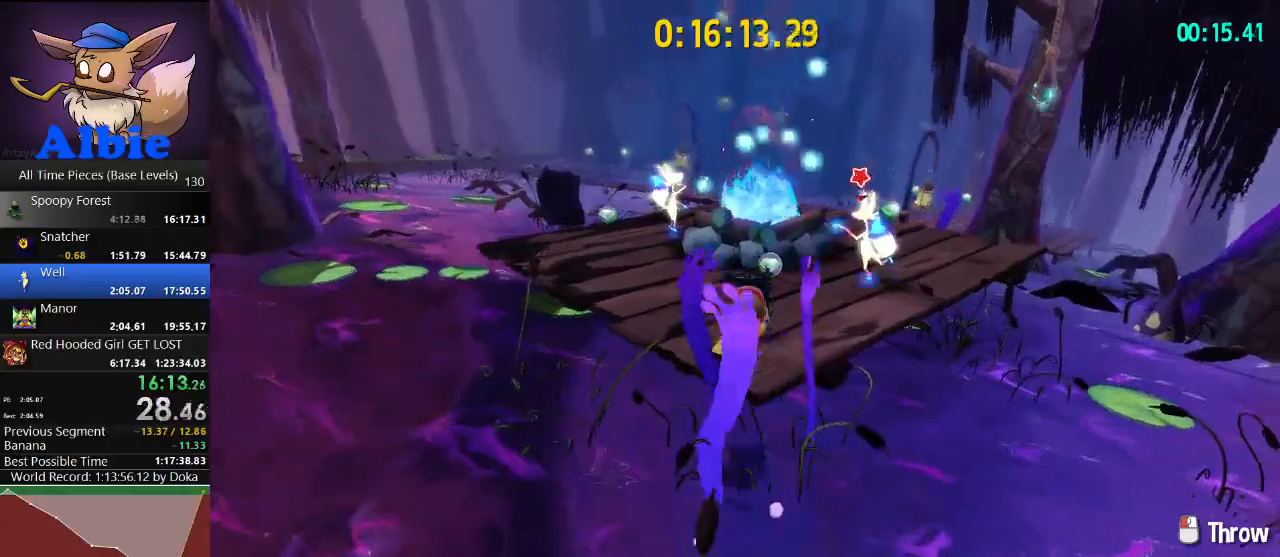
{"keys": ["w"], "mouse": [], "mouse_move": "right", "events": [[267, "space", "down"], [400, "e", "down"], [433, "space", "up"], [467, "e", "up"]]}
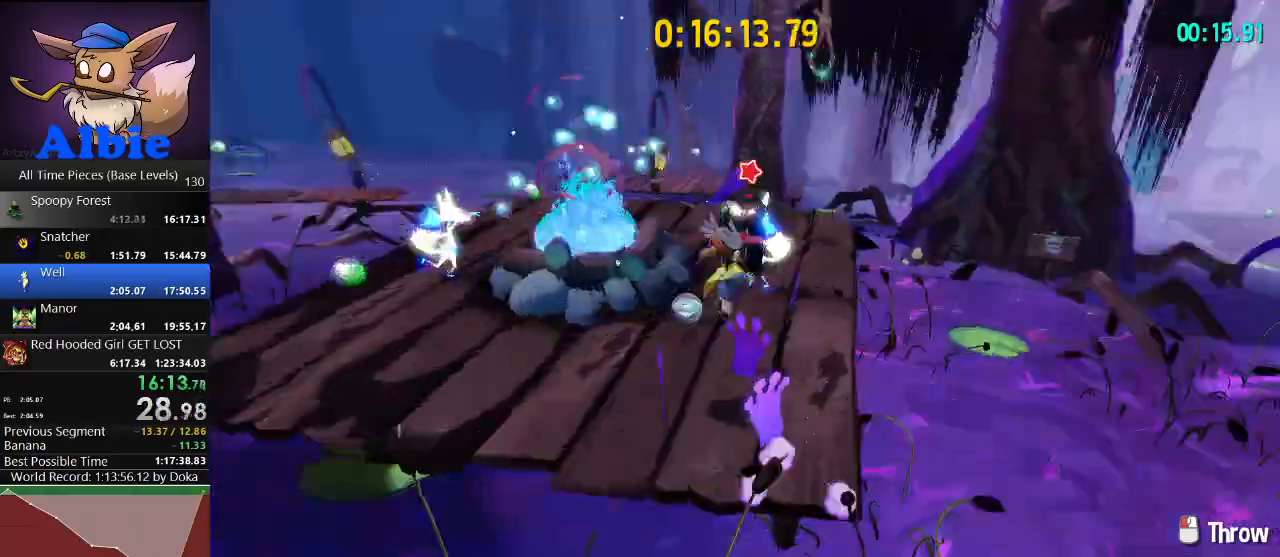
{"keys": ["w"], "mouse": [], "mouse_move": "right", "events": [[133, "d", "down"], [367, "d", "up"]]}
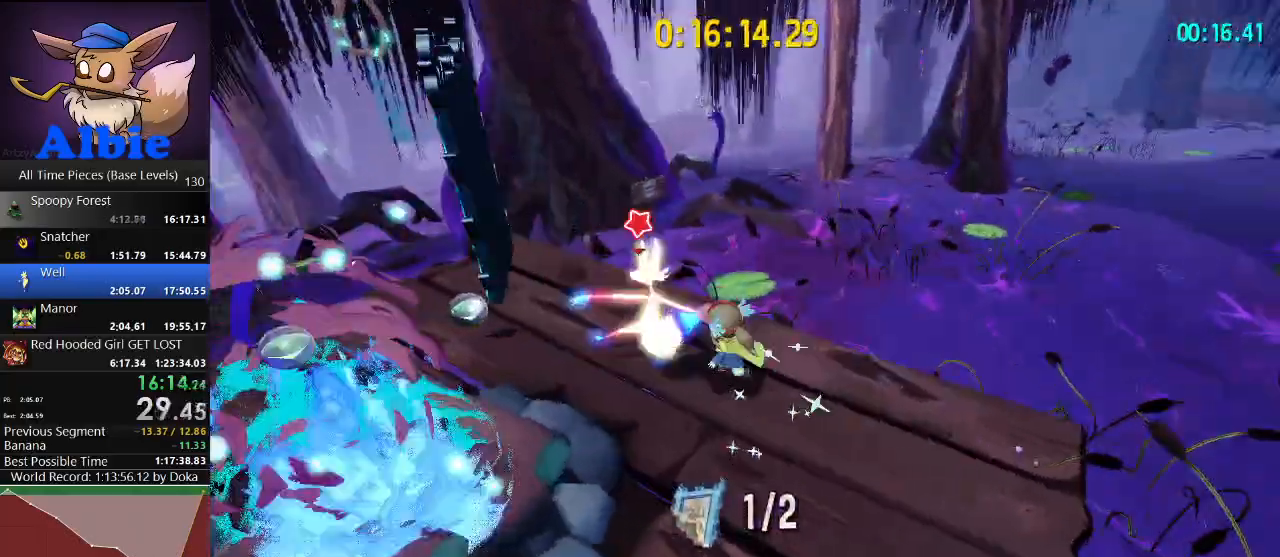
{"keys": ["space", "w"], "mouse": [], "mouse_move": "still", "events": [[333, "space", "down"], [367, "space", "up"], [467, "space", "down"]]}
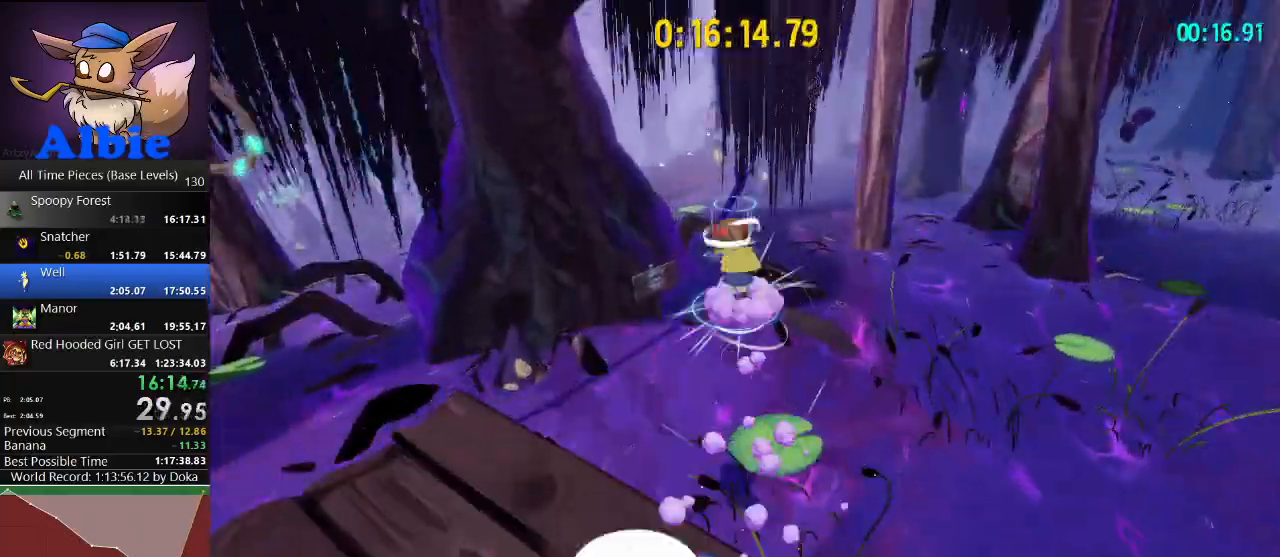
{"keys": ["d", "w"], "mouse": [], "mouse_move": "still", "events": [[67, "space", "up"], [433, "d", "down"]]}
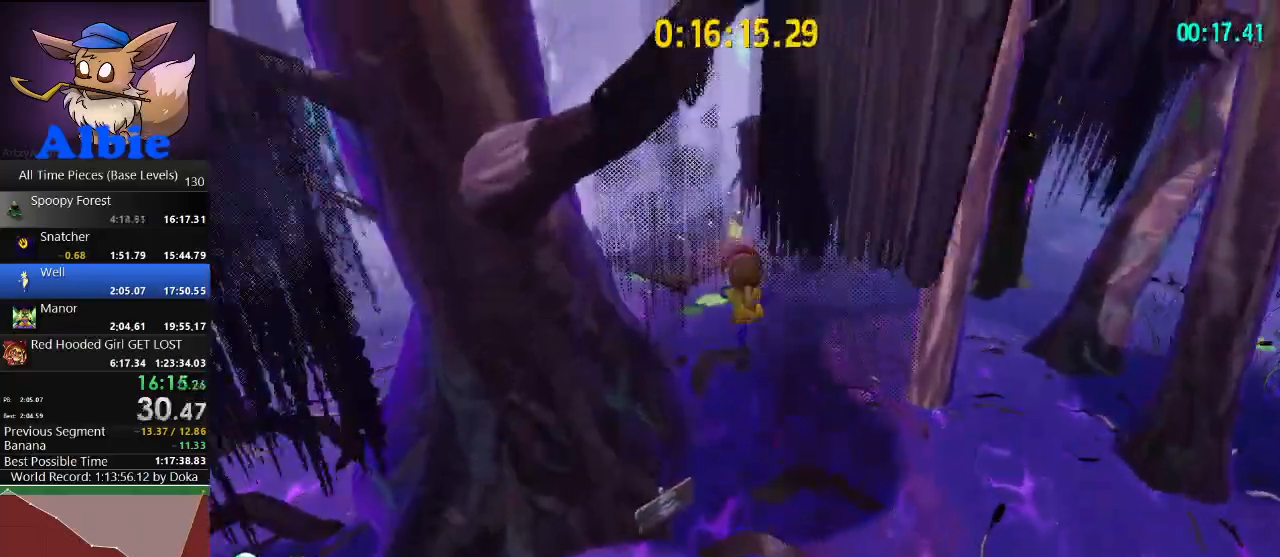
{"keys": ["d", "shift", "w"], "mouse": [], "mouse_move": "still", "events": [[33, "d", "up"], [500, "d", "down"], [500, "shift", "down"]]}
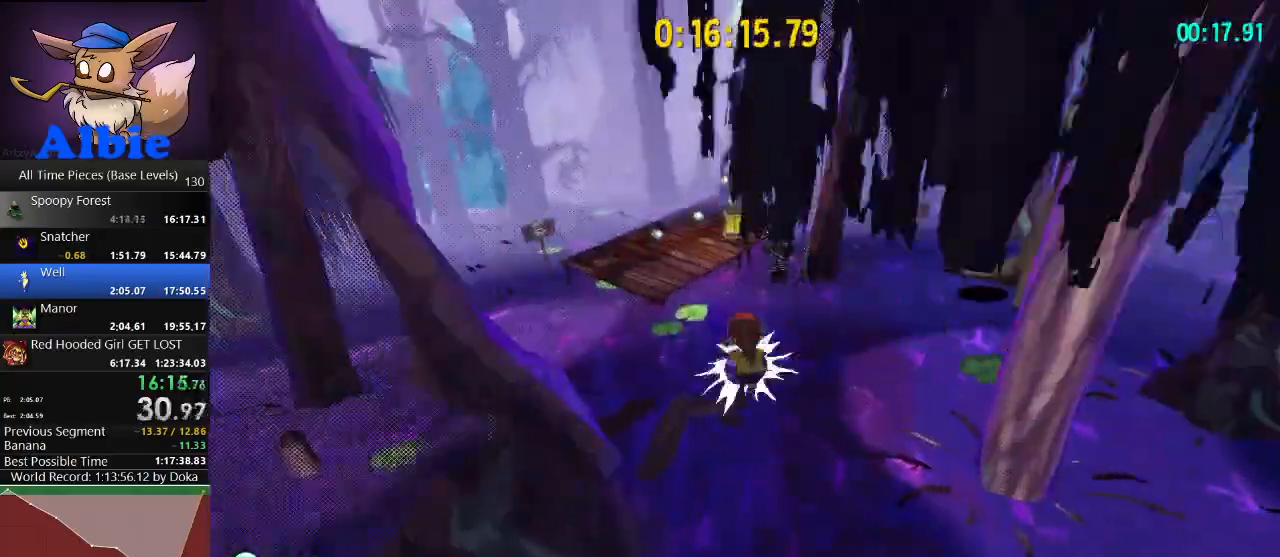
{"keys": ["w"], "mouse": [], "mouse_move": "left", "events": [[133, "shift", "up"], [233, "d", "up"]]}
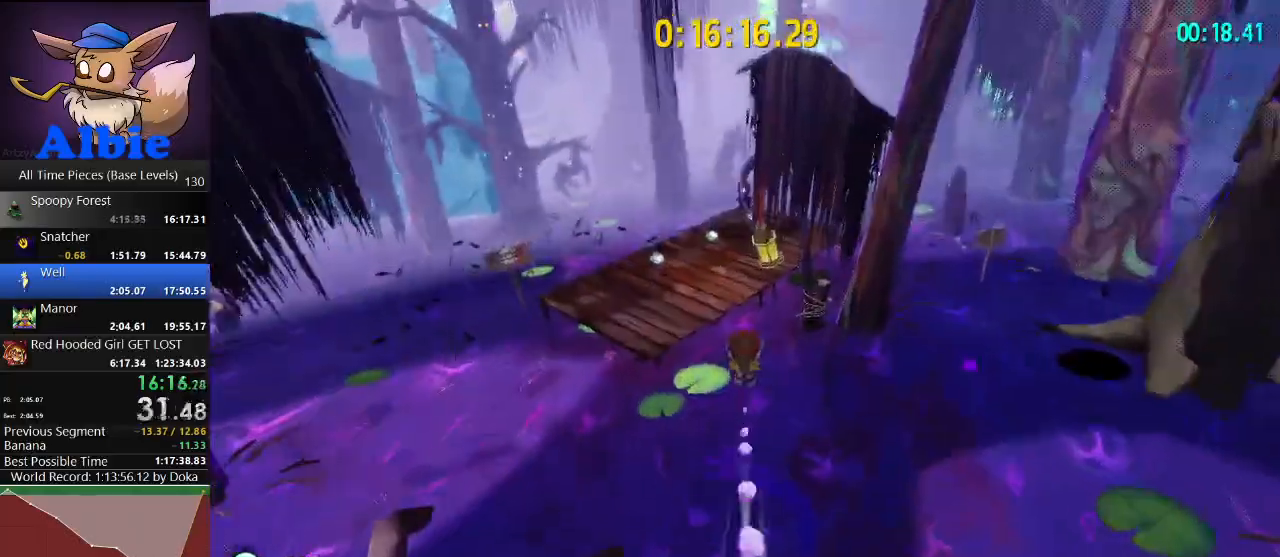
{"keys": ["shift", "w"], "mouse": [], "mouse_move": "still", "events": [[433, "shift", "down"]]}
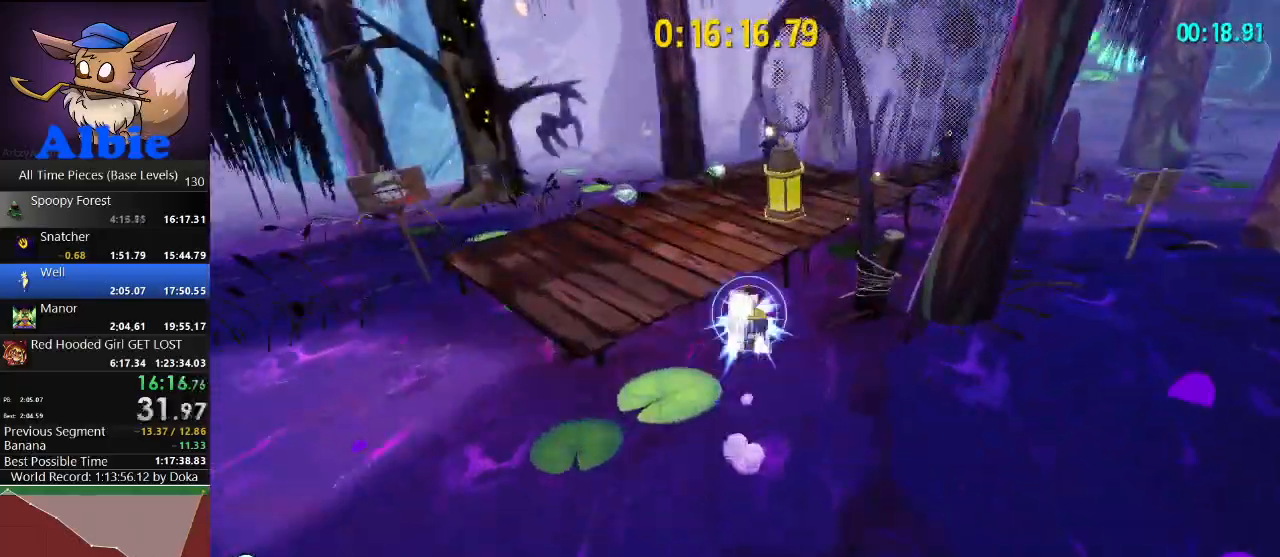
{"keys": ["w"], "mouse": [], "mouse_move": "still", "events": [[33, "shift", "up"], [133, "a", "down"], [267, "a", "up"]]}
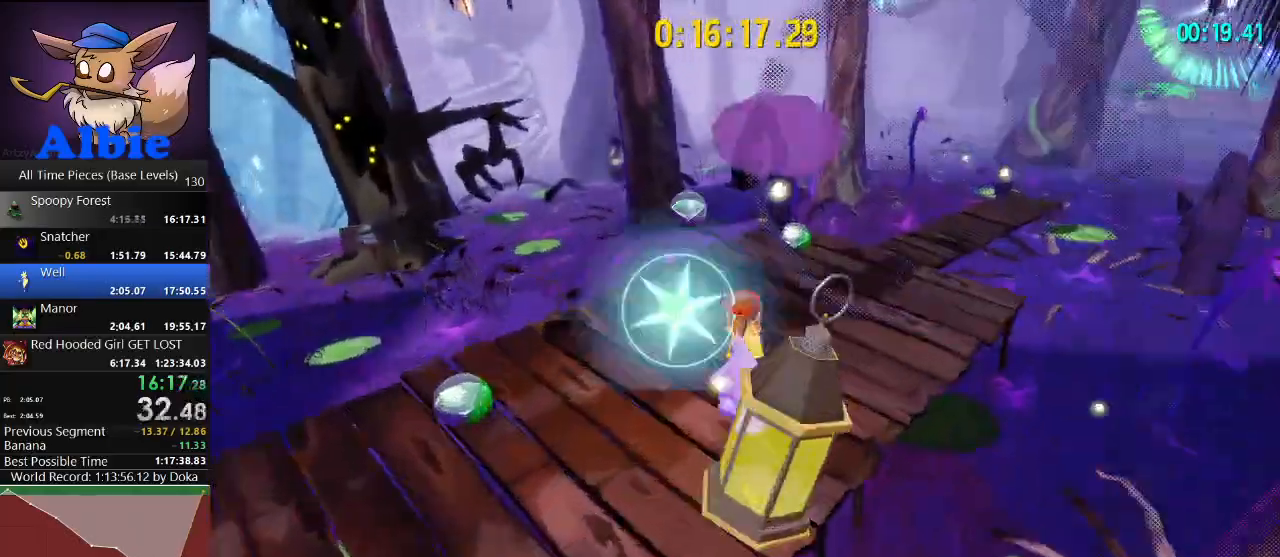
{"keys": ["w"], "mouse": [], "mouse_move": "still", "events": []}
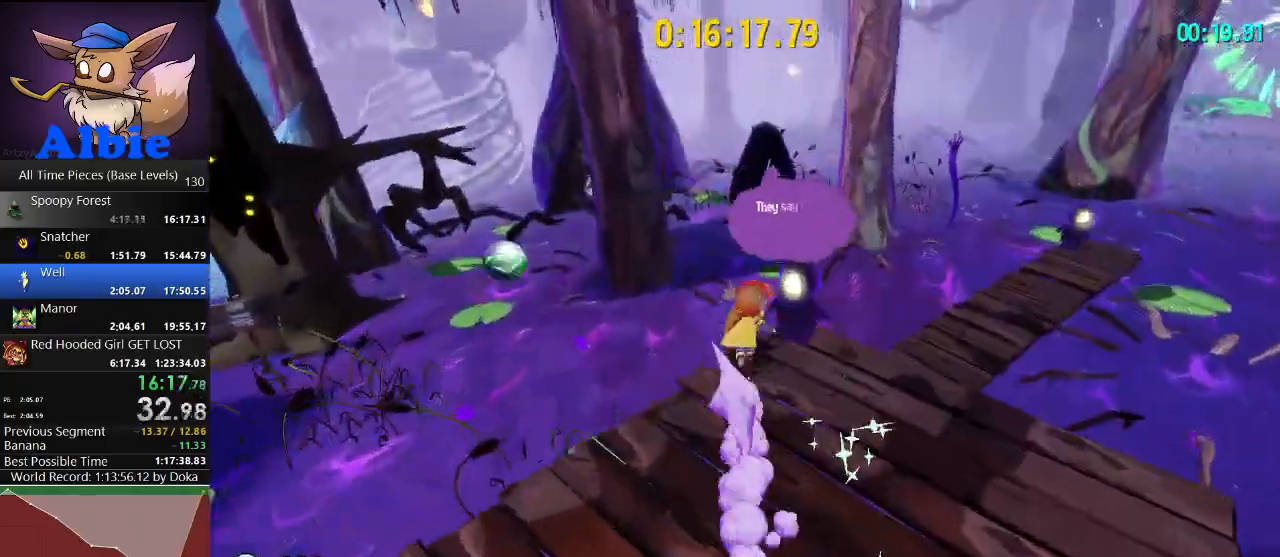
{"keys": ["w"], "mouse": [], "mouse_move": "still", "events": [[167, "space", "down"], [200, "space", "up"], [300, "space", "down"], [400, "space", "up"]]}
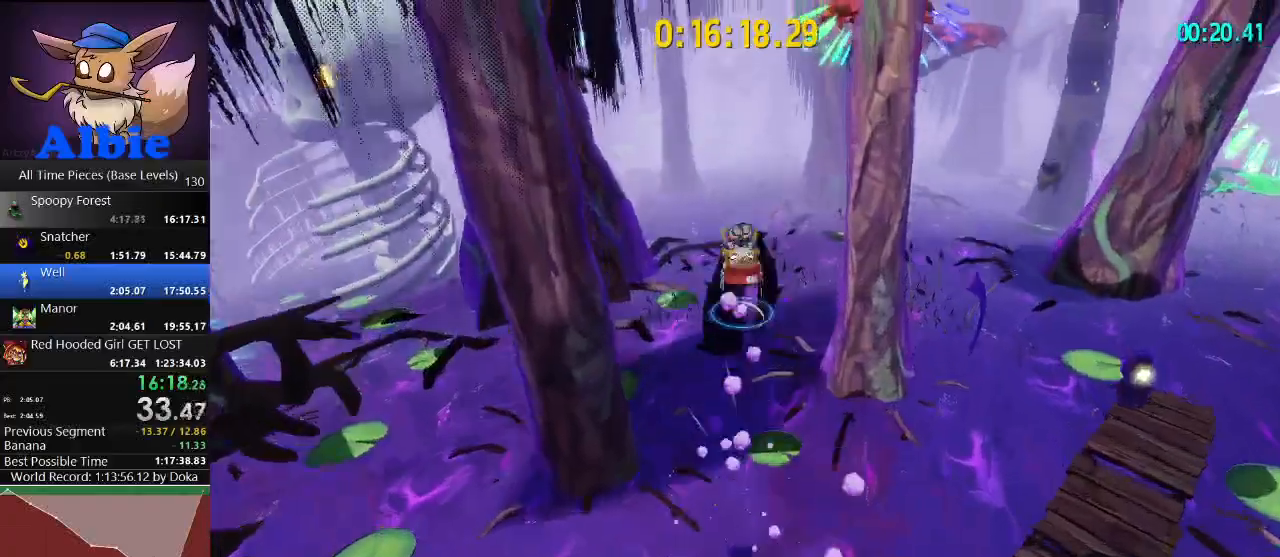
{"keys": ["w"], "mouse": [], "mouse_move": "still", "events": []}
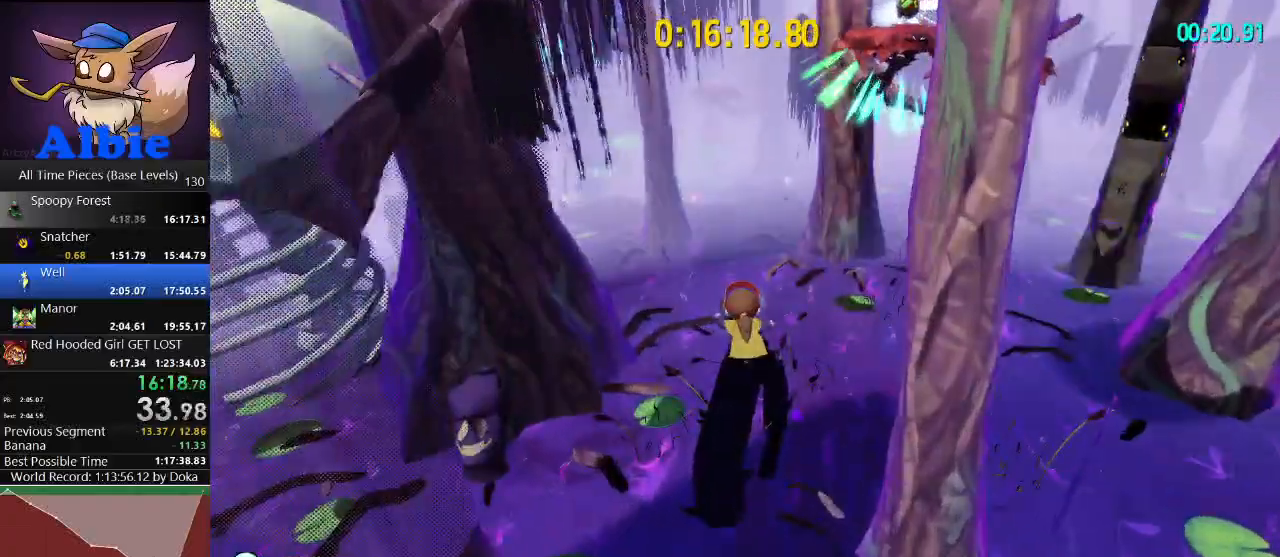
{"keys": [], "mouse": [], "mouse_move": "right", "events": [[33, "shift", "down"], [100, "space", "down"], [133, "shift", "up"], [200, "space", "up"], [267, "w", "up"]]}
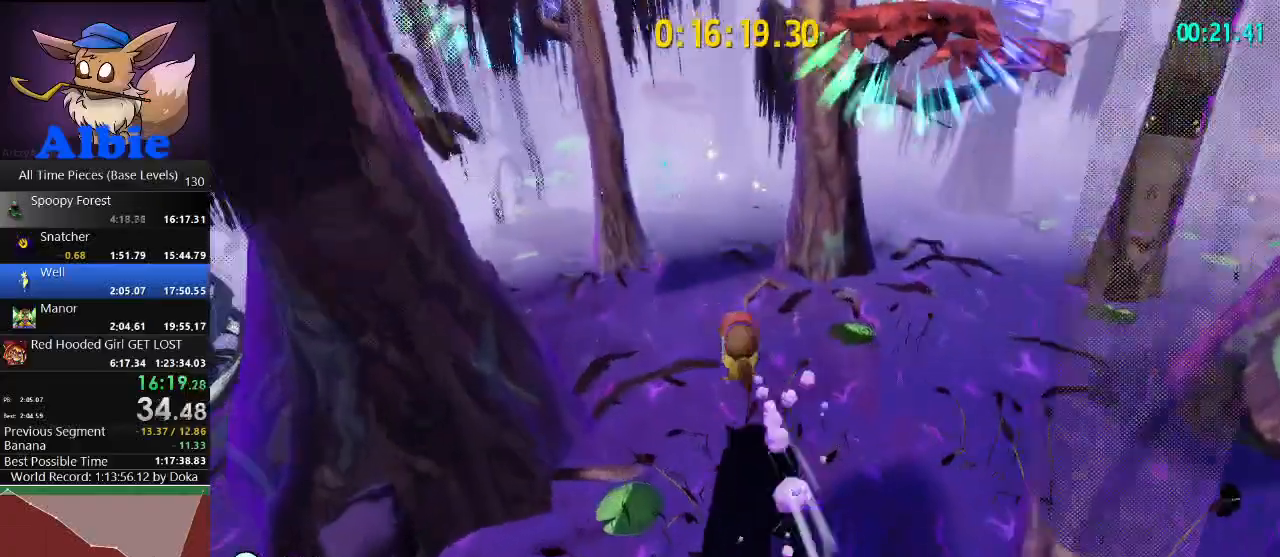
{"keys": [], "mouse": [], "mouse_move": "still", "events": []}
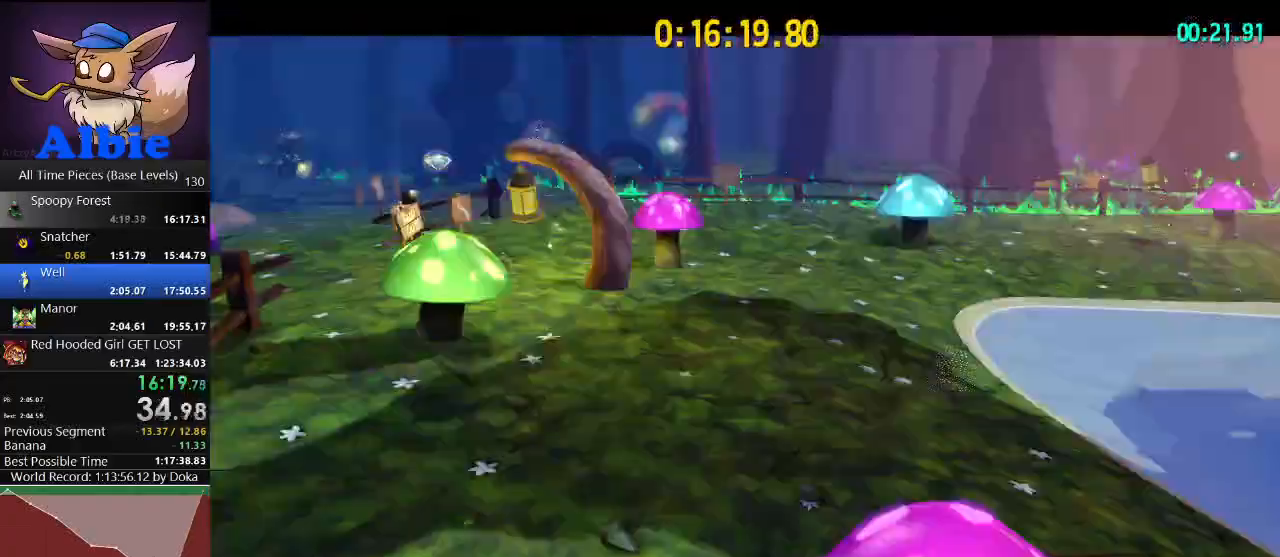
{"keys": [], "mouse": [], "mouse_move": "still", "events": []}
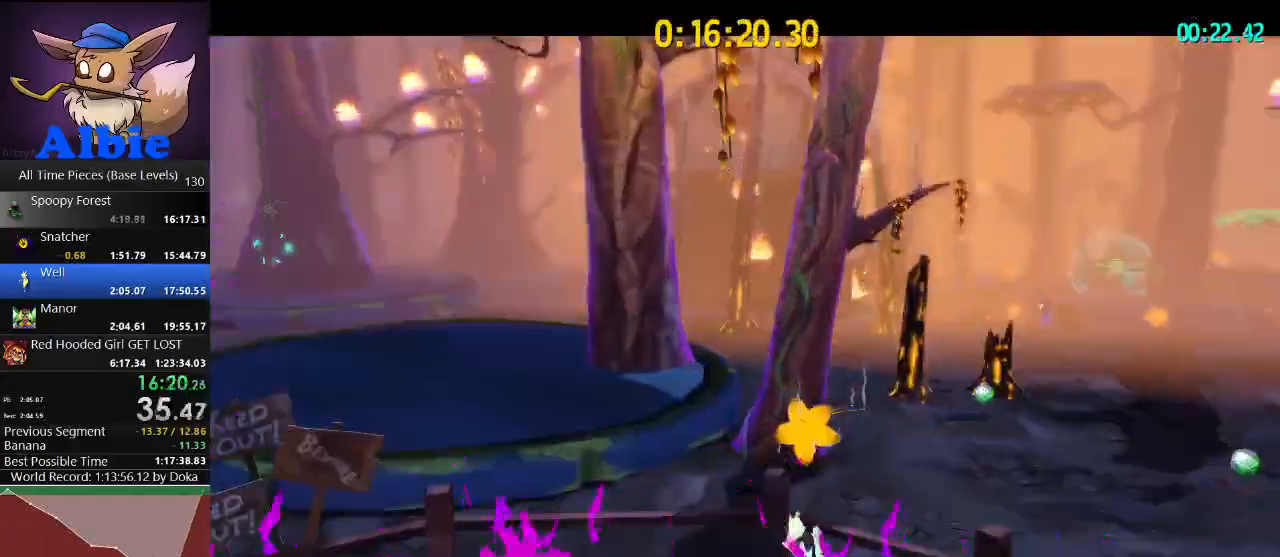
{"keys": [], "mouse": [], "mouse_move": "still", "events": []}
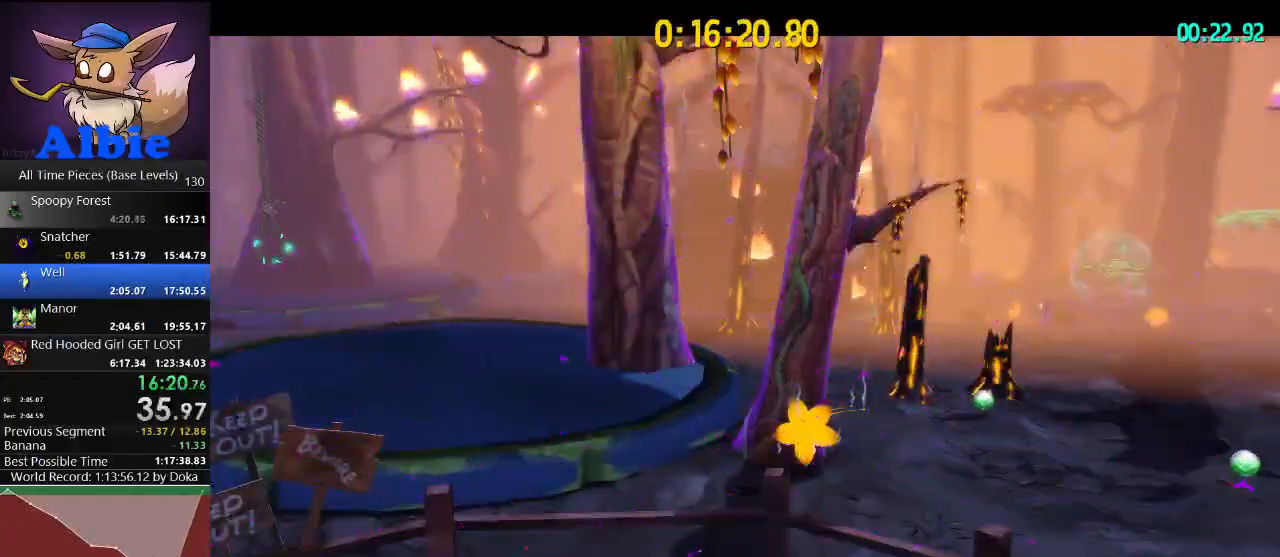
{"keys": [], "mouse": [], "mouse_move": "still", "events": []}
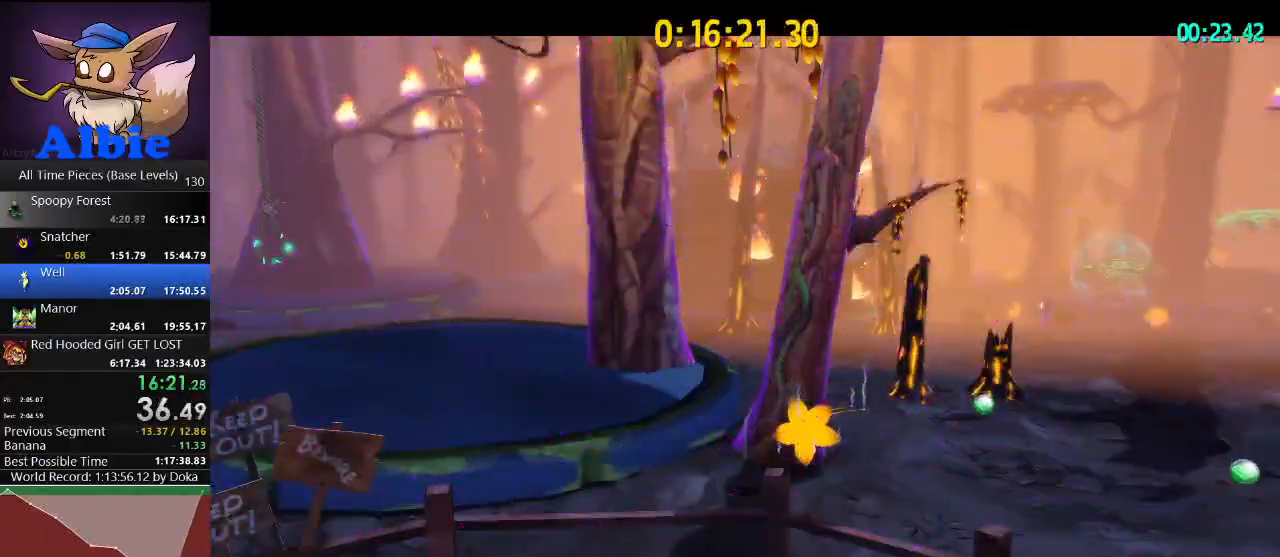
{"keys": ["ctrl", "w"], "mouse": [], "mouse_move": "right", "events": [[400, "w", "down"], [500, "ctrl", "down"]]}
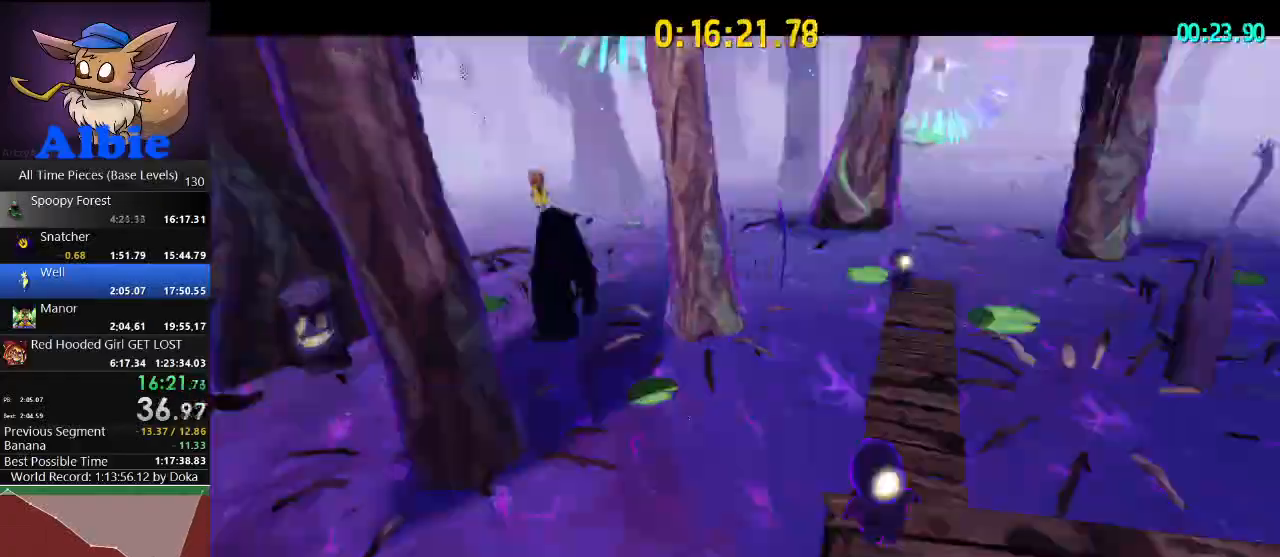
{"keys": ["space", "w"], "mouse": [], "mouse_move": "up-right", "events": [[100, "ctrl", "up"], [200, "mouse_wheel", "down"], [233, "mouse_left", "down"], [233, "mouse_wheel", "up"], [233, "space", "down"], [300, "mouse_left", "up"], [333, "mouse_wheel", "down"], [367, "mouse_wheel", "up"]]}
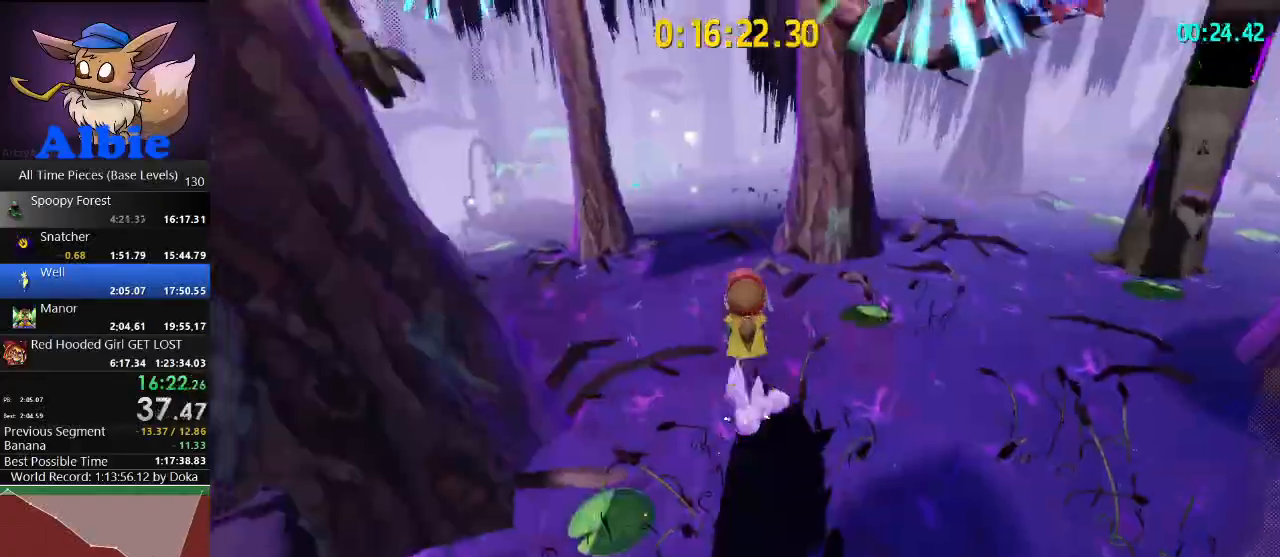
{"keys": ["space", "w"], "mouse": [], "mouse_move": "up", "events": [[33, "space", "up"], [433, "space", "down"]]}
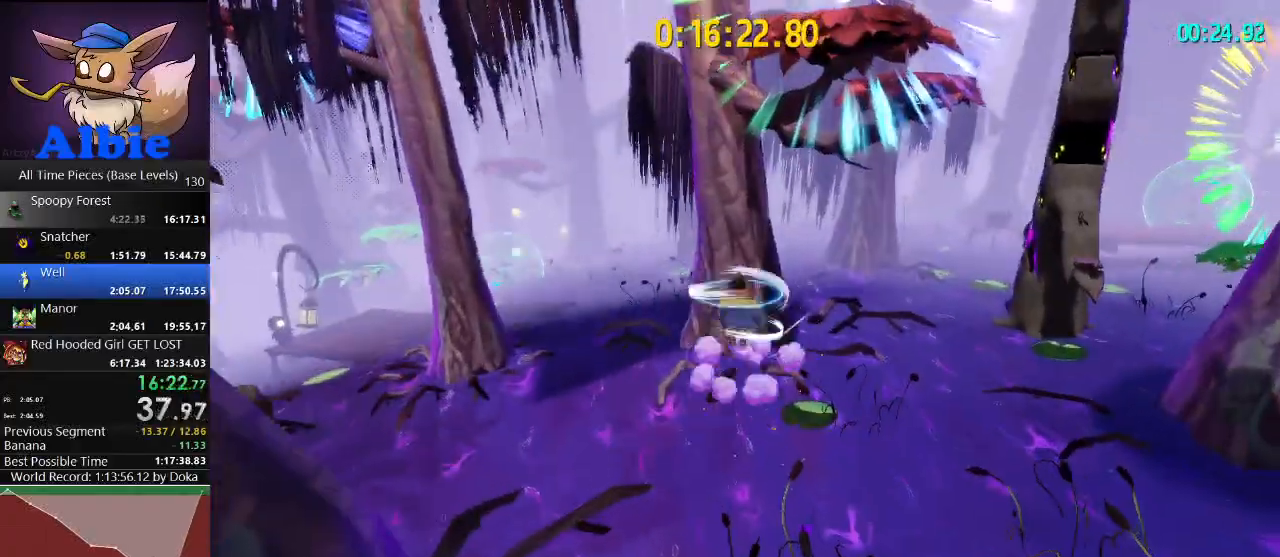
{"keys": ["shift", "w"], "mouse": [], "mouse_move": "still", "events": [[367, "space", "up"], [500, "shift", "down"]]}
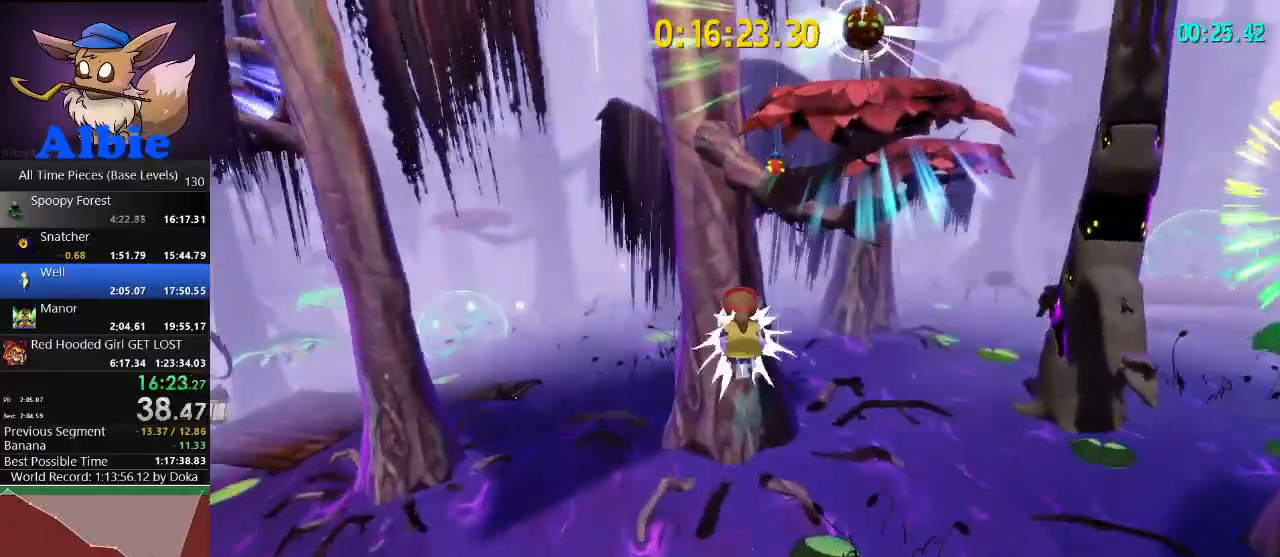
{"keys": ["w"], "mouse": [], "events": [[133, "shift", "up"]]}
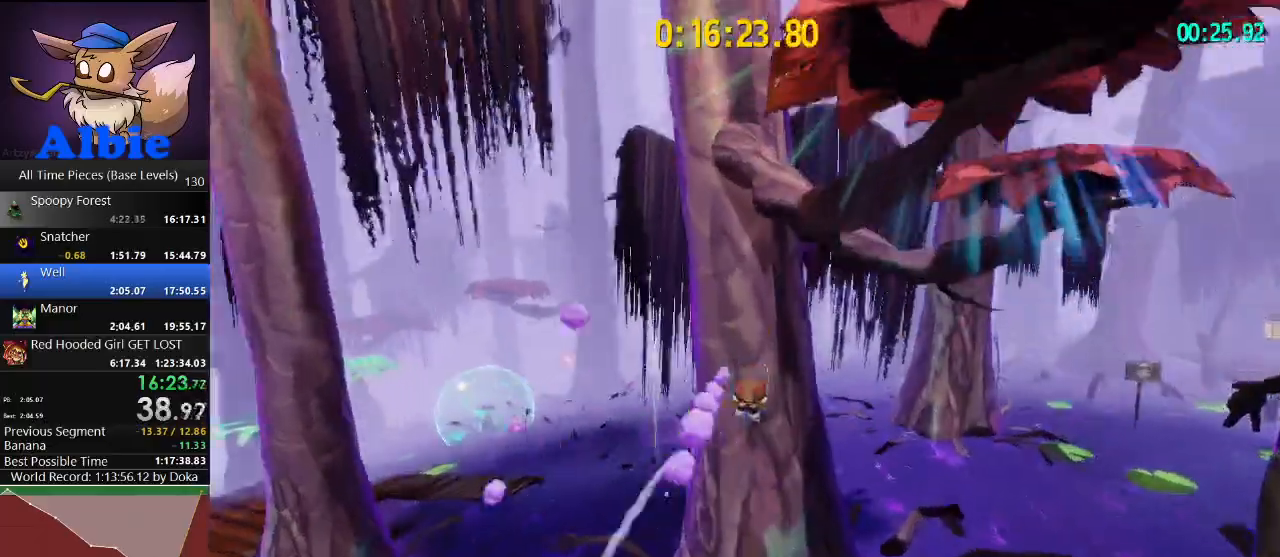
{"keys": ["a", "w"], "mouse": [], "mouse_move": "right", "events": [[33, "shift", "down"], [200, "shift", "up"], [400, "a", "down"]]}